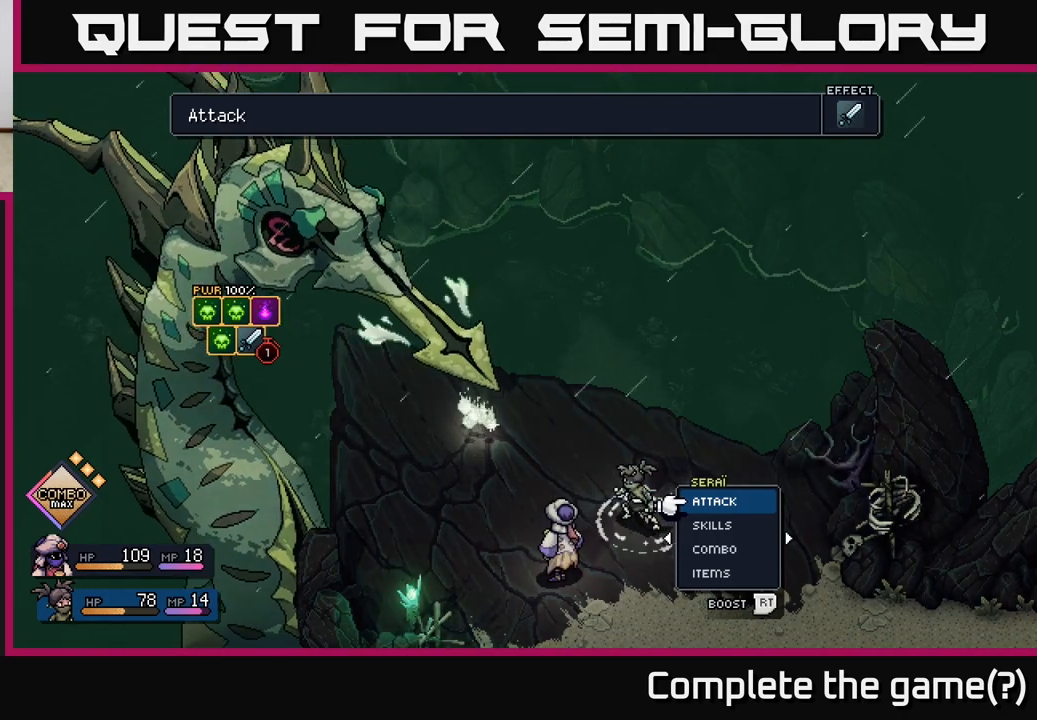
Gameplay with a controller (Xbox layout); each line is a JSON object with the inputs held at the frame after it. "events" lists button and stick changes between this image and that frame as [ms after this image, input, new state], when the widget could be followed in between.
{"buttons": [], "left_stick": "center", "right_stick": "center", "events": [[117, "left_stick", "down"], [317, "left_stick", "center"], [367, "A", "down"], [417, "A", "up"]]}
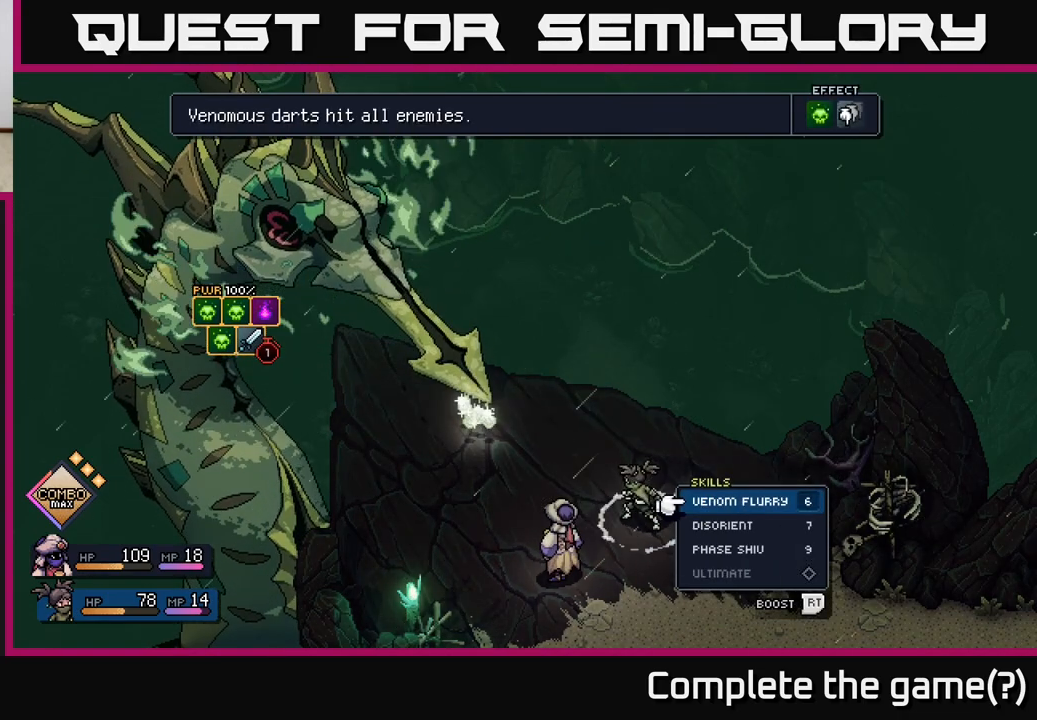
{"buttons": [], "left_stick": "center", "right_stick": "center", "events": [[267, "left_stick", "down"], [483, "left_stick", "center"]]}
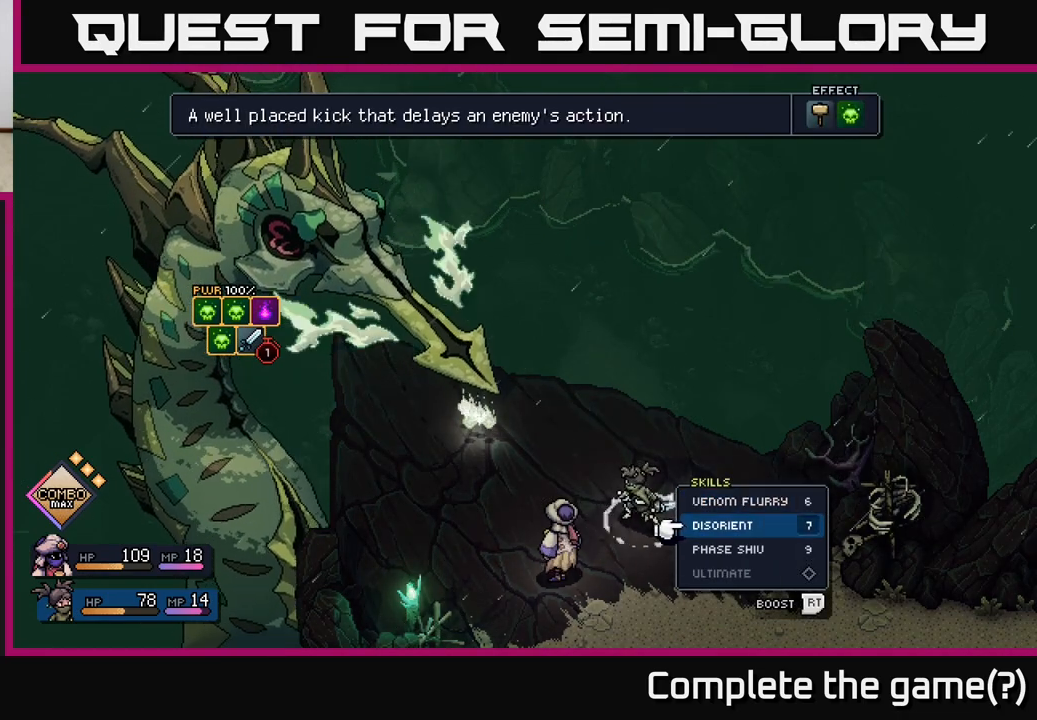
{"buttons": [], "left_stick": "center", "right_stick": "center", "events": [[283, "A", "down"], [383, "A", "up"]]}
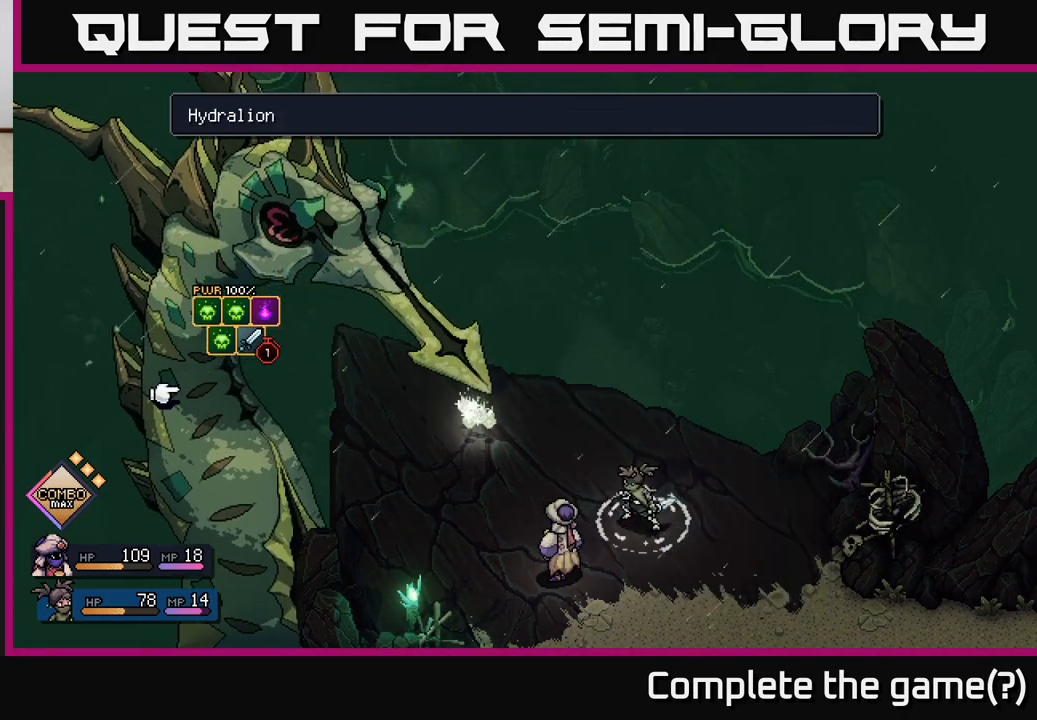
{"buttons": [], "left_stick": "center", "right_stick": "center", "events": [[50, "A", "down"], [117, "A", "up"]]}
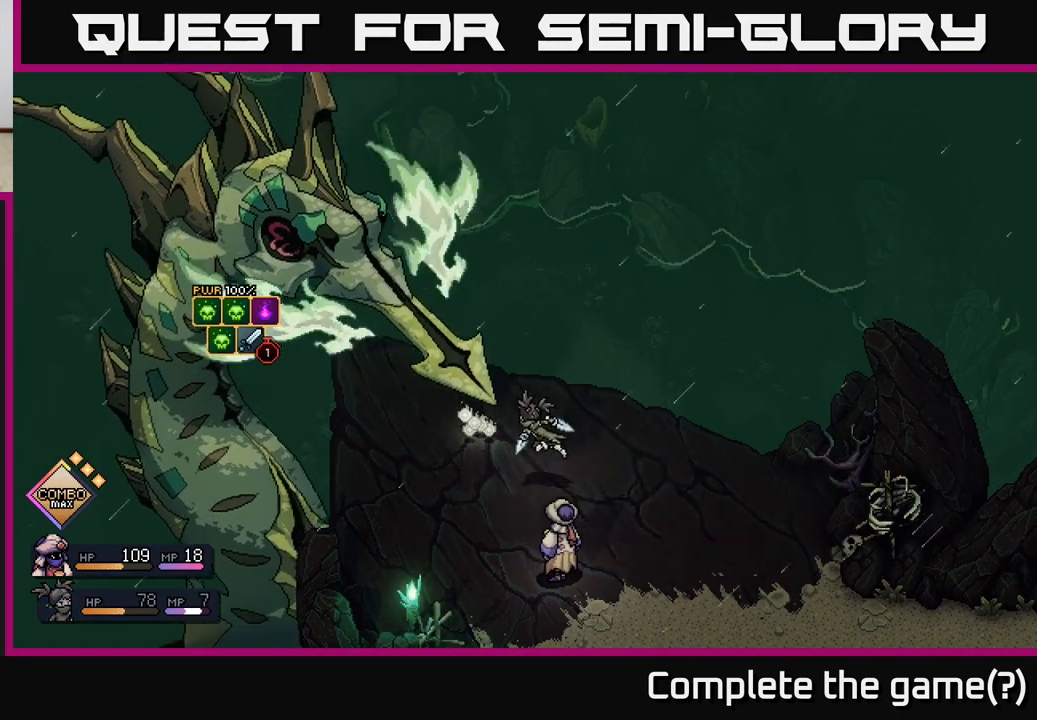
{"buttons": [], "left_stick": "center", "right_stick": "center", "events": []}
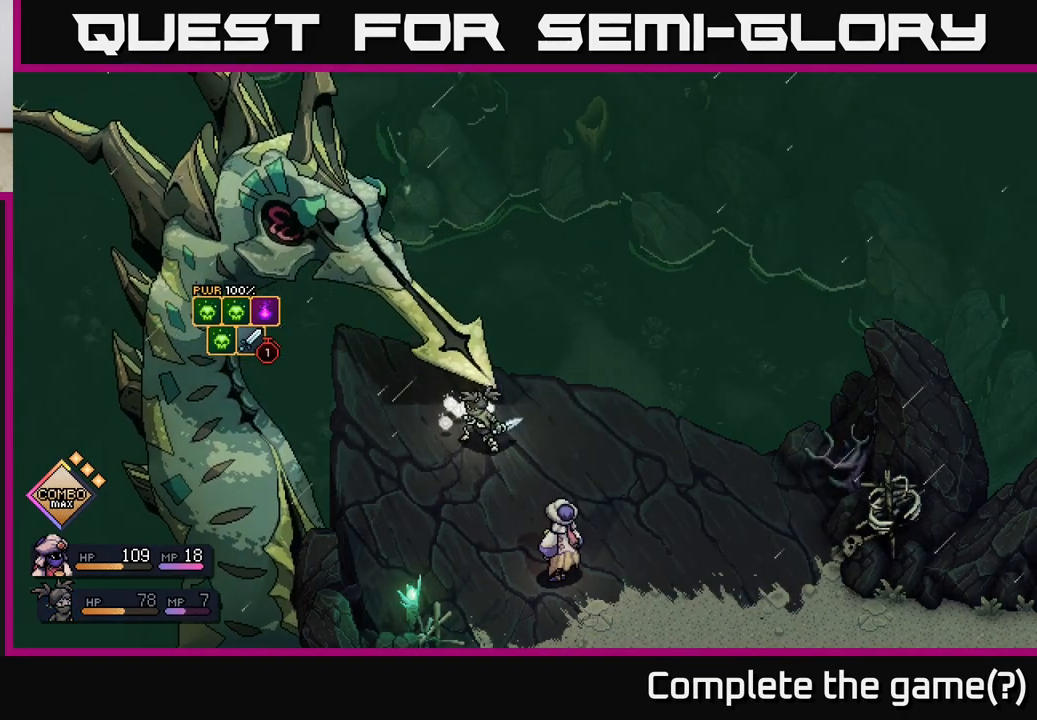
{"buttons": [], "left_stick": "center", "right_stick": "center", "events": [[383, "A", "down"], [467, "A", "up"]]}
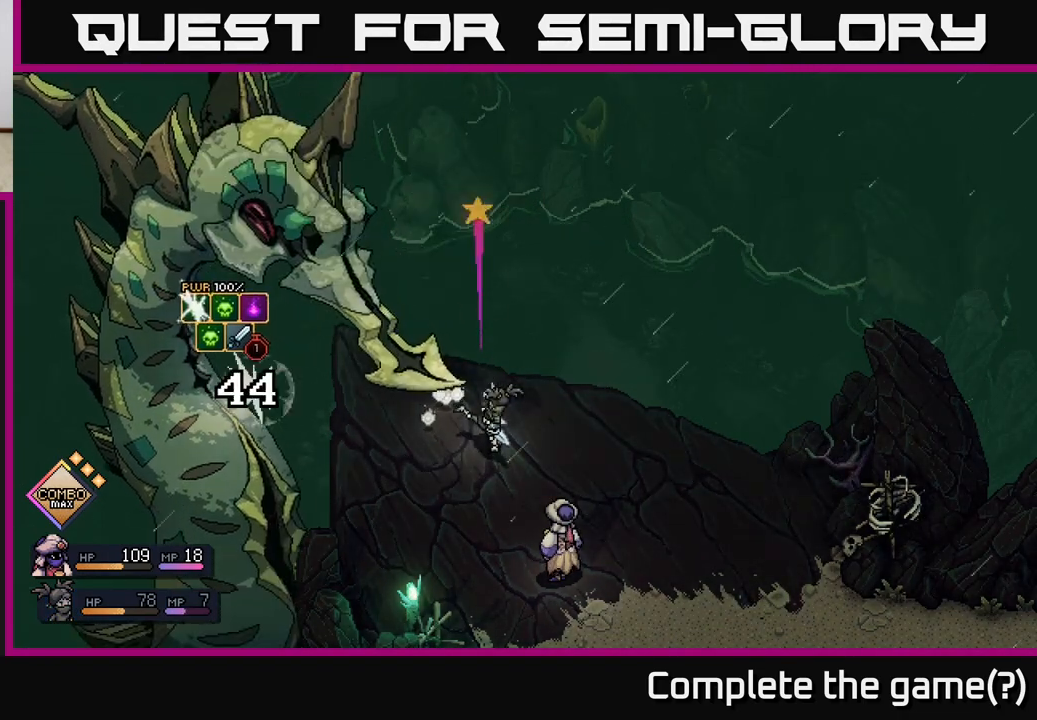
{"buttons": [], "left_stick": "center", "right_stick": "center", "events": []}
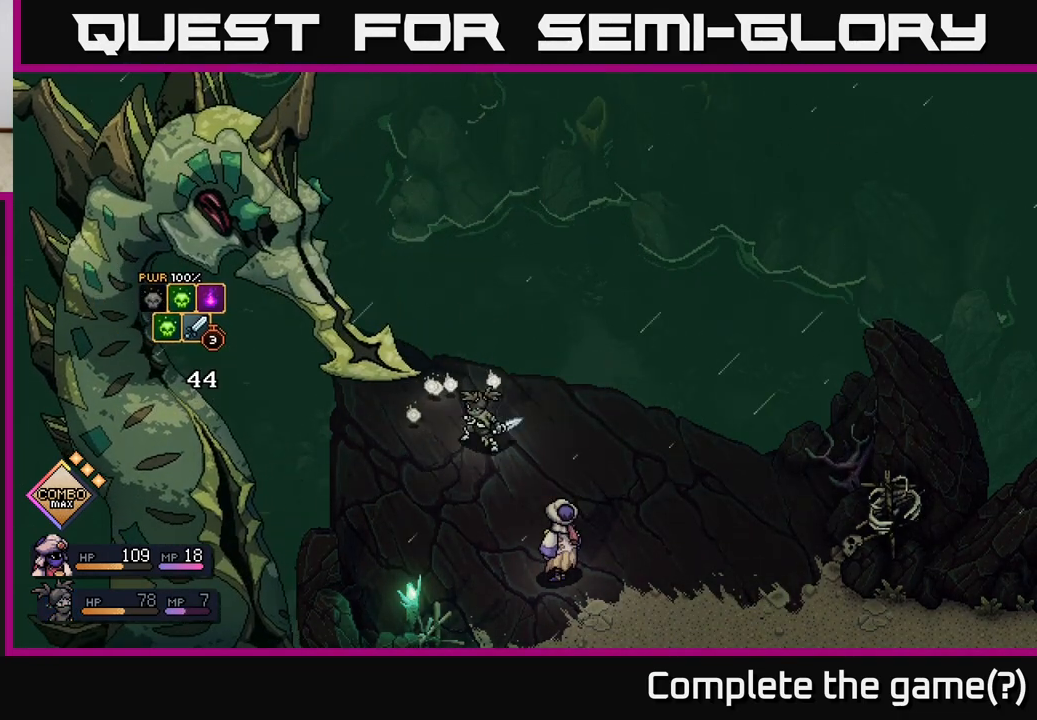
{"buttons": [], "left_stick": "center", "right_stick": "center", "events": []}
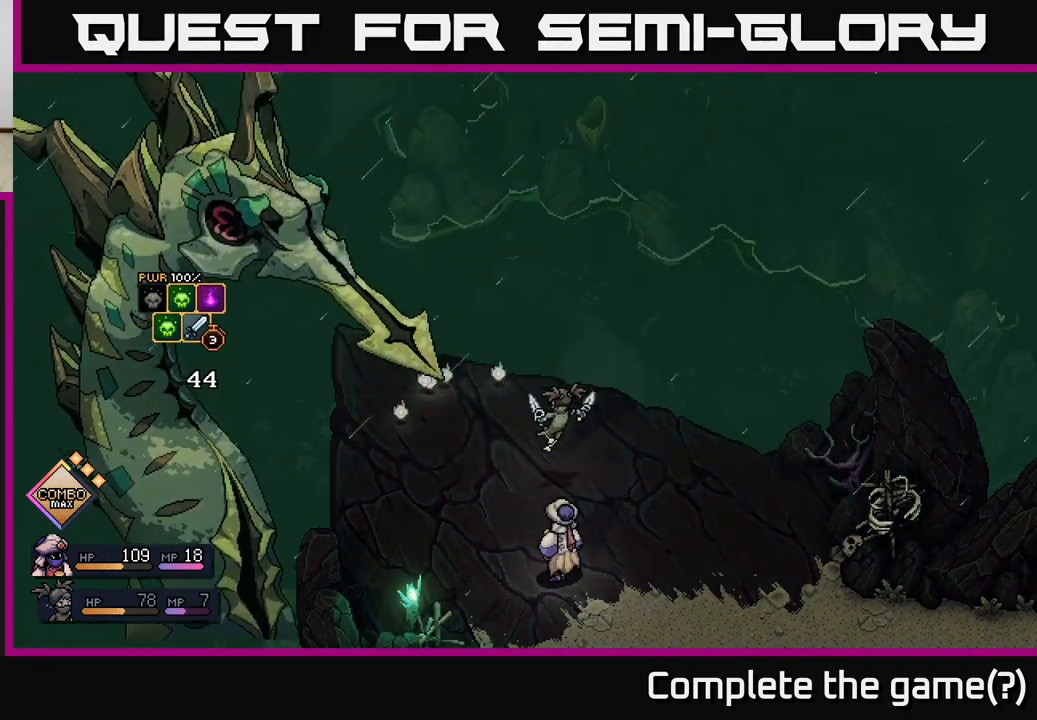
{"buttons": [], "left_stick": "center", "right_stick": "center", "events": []}
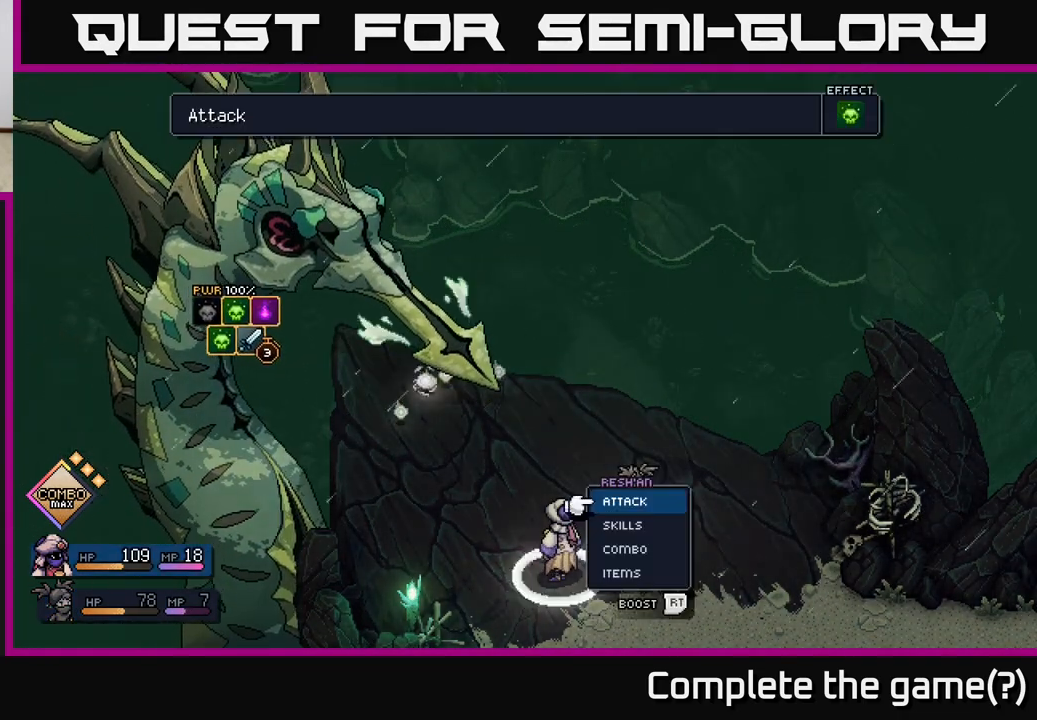
{"buttons": [], "left_stick": "center", "right_stick": "center", "events": []}
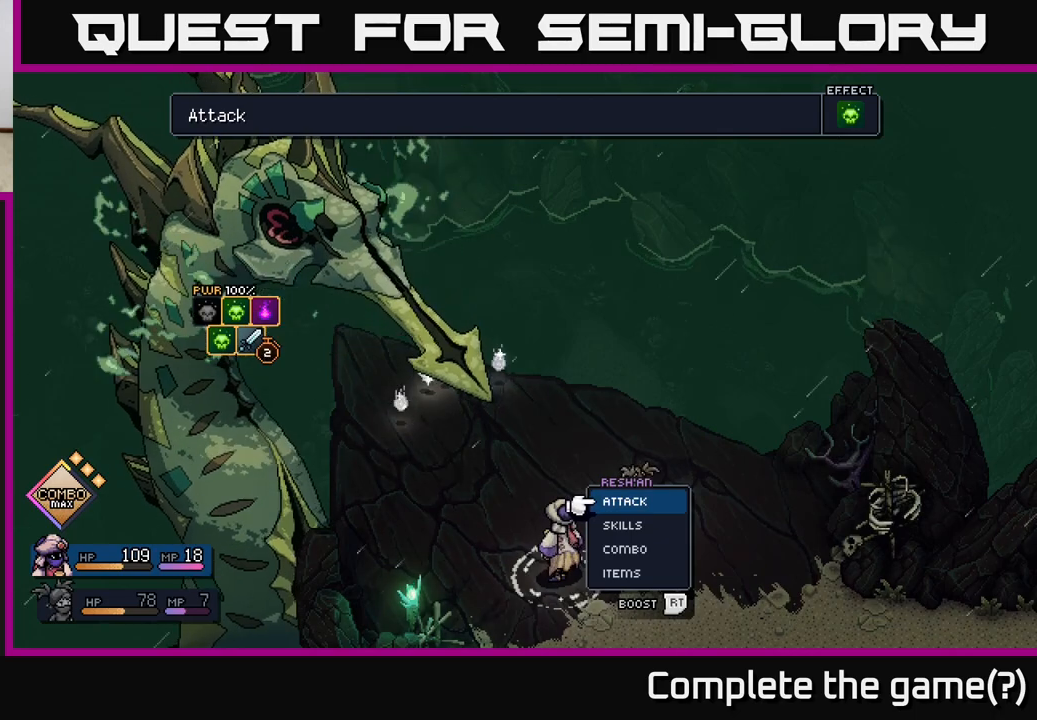
{"buttons": ["R2"], "left_stick": "center", "right_stick": "center", "events": [[67, "R2", "down"]]}
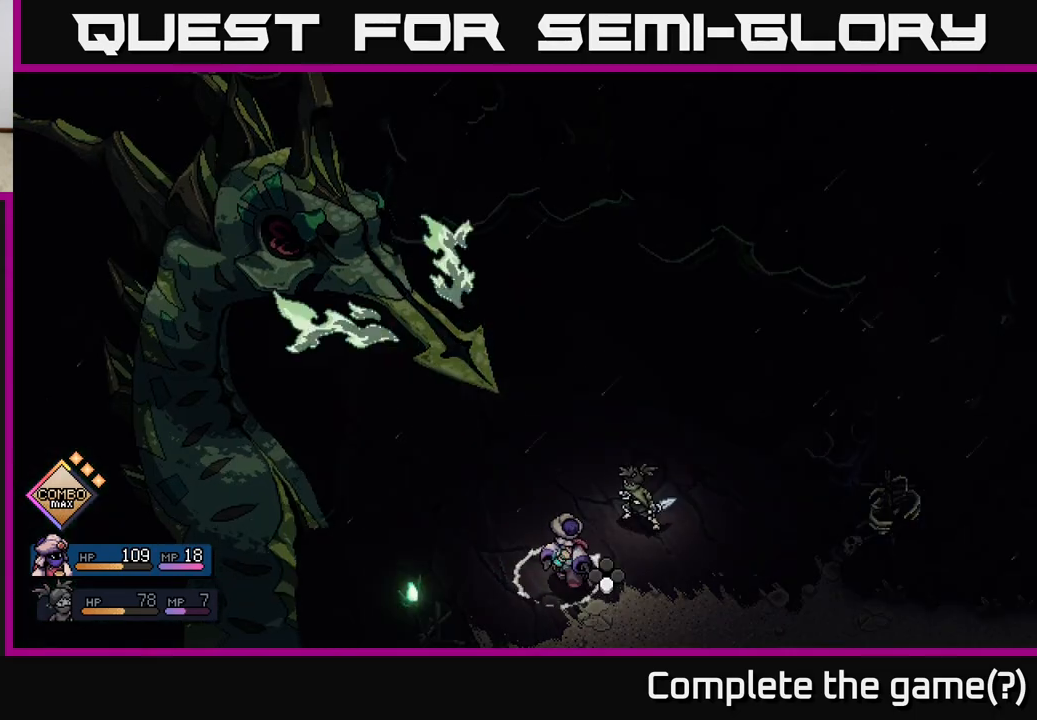
{"buttons": [], "left_stick": "center", "right_stick": "center", "events": [[50, "A", "down"], [133, "A", "up"], [433, "R2", "up"]]}
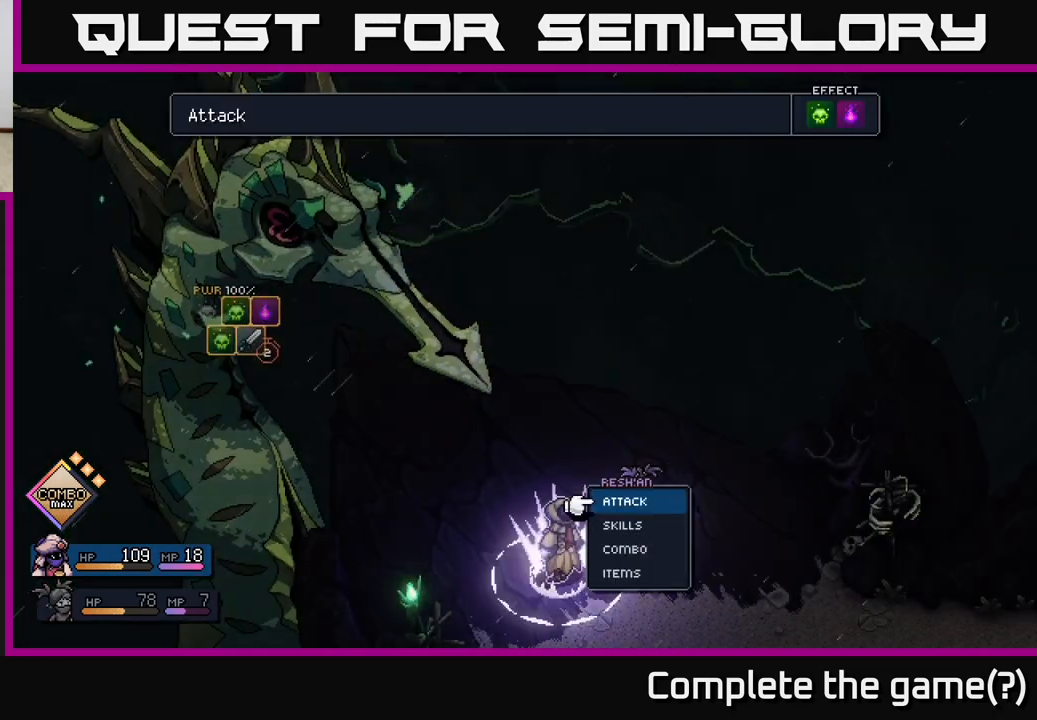
{"buttons": [], "left_stick": "center", "right_stick": "center", "events": [[317, "A", "down"], [417, "A", "up"]]}
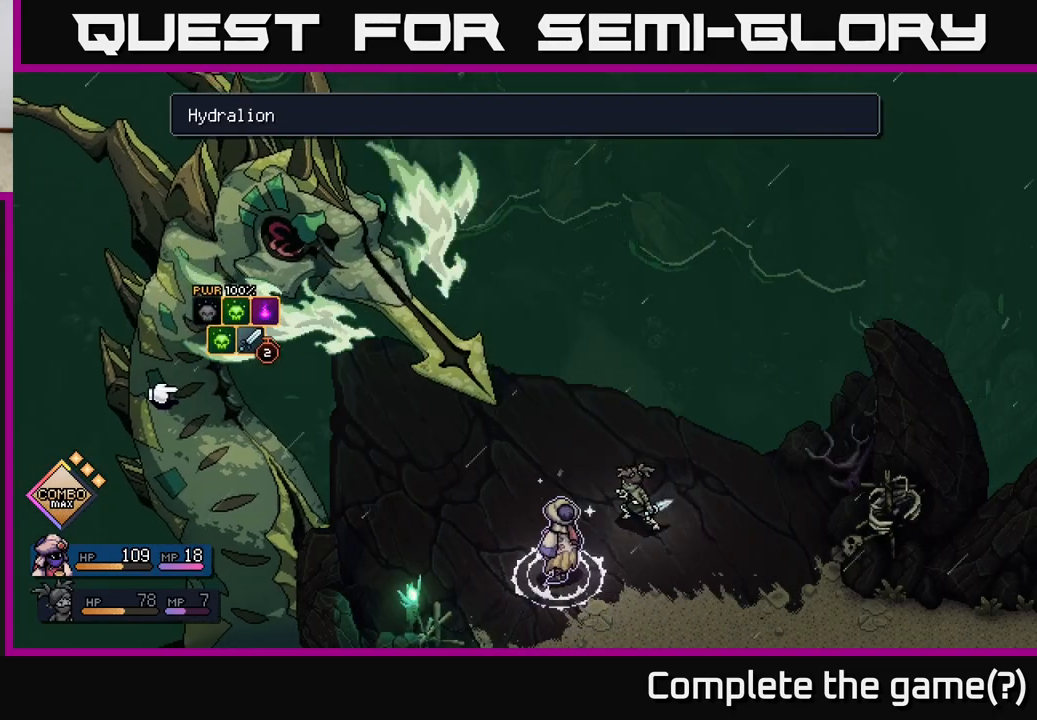
{"buttons": [], "left_stick": "center", "right_stick": "center", "events": [[150, "A", "down"], [200, "A", "up"]]}
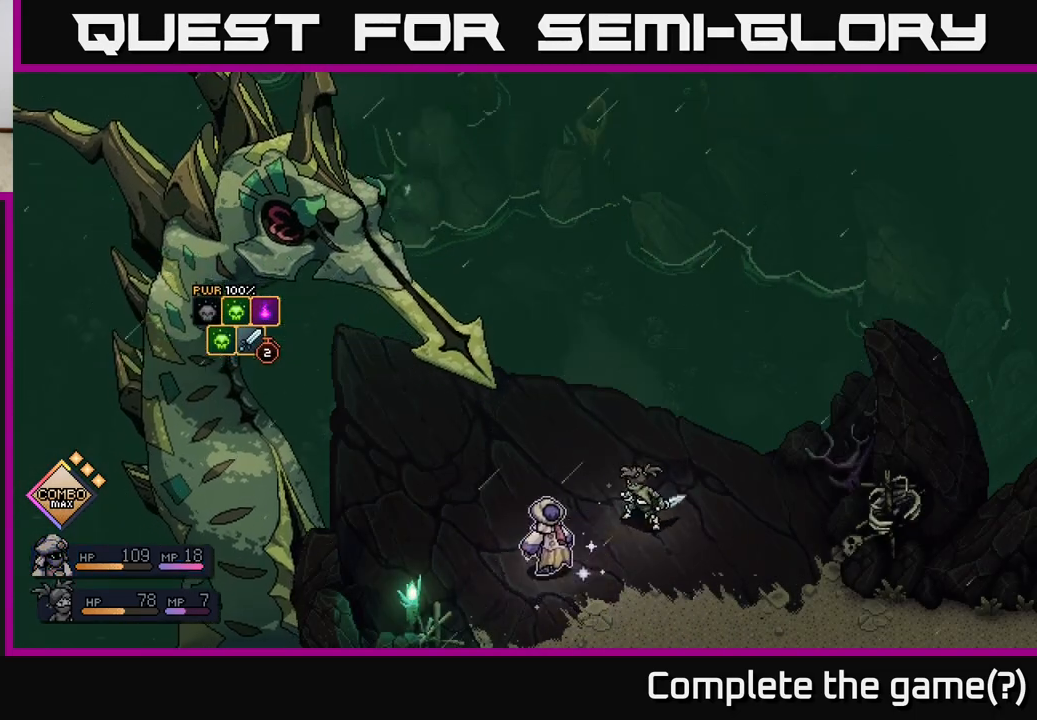
{"buttons": [], "left_stick": "center", "right_stick": "center", "events": []}
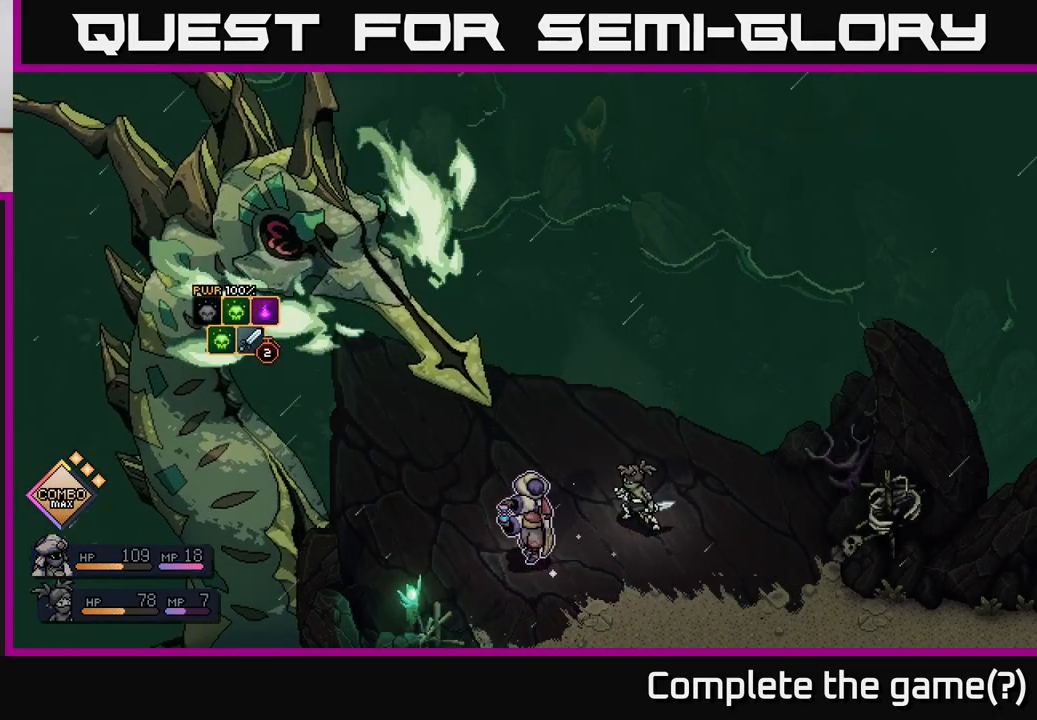
{"buttons": [], "left_stick": "center", "right_stick": "center", "events": []}
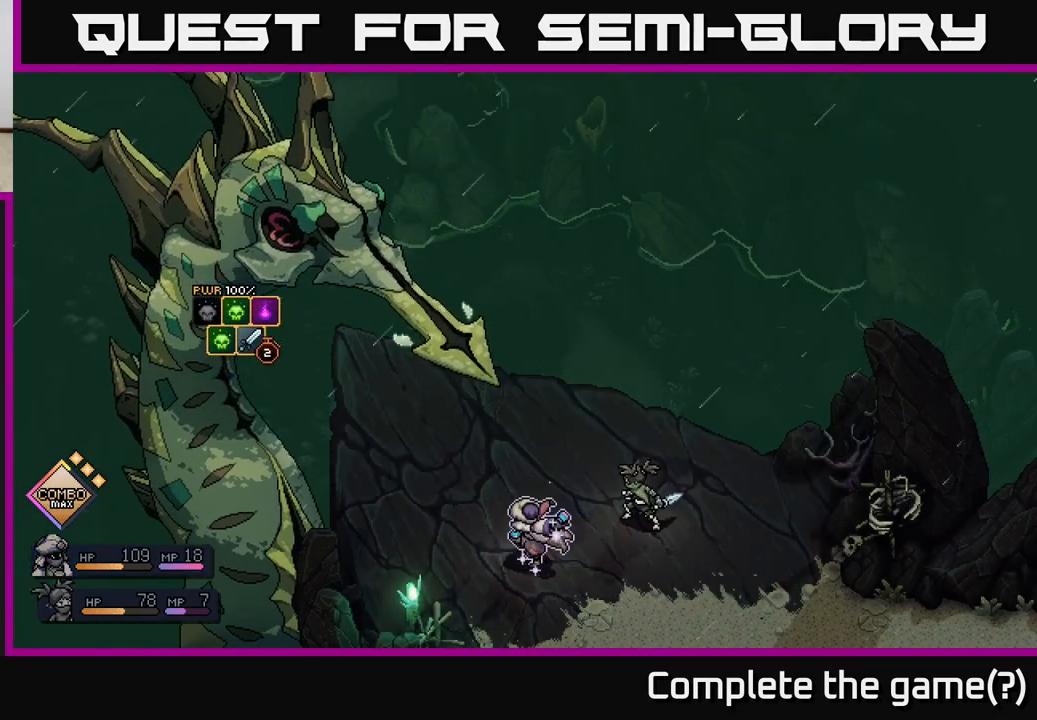
{"buttons": [], "left_stick": "center", "right_stick": "center", "events": []}
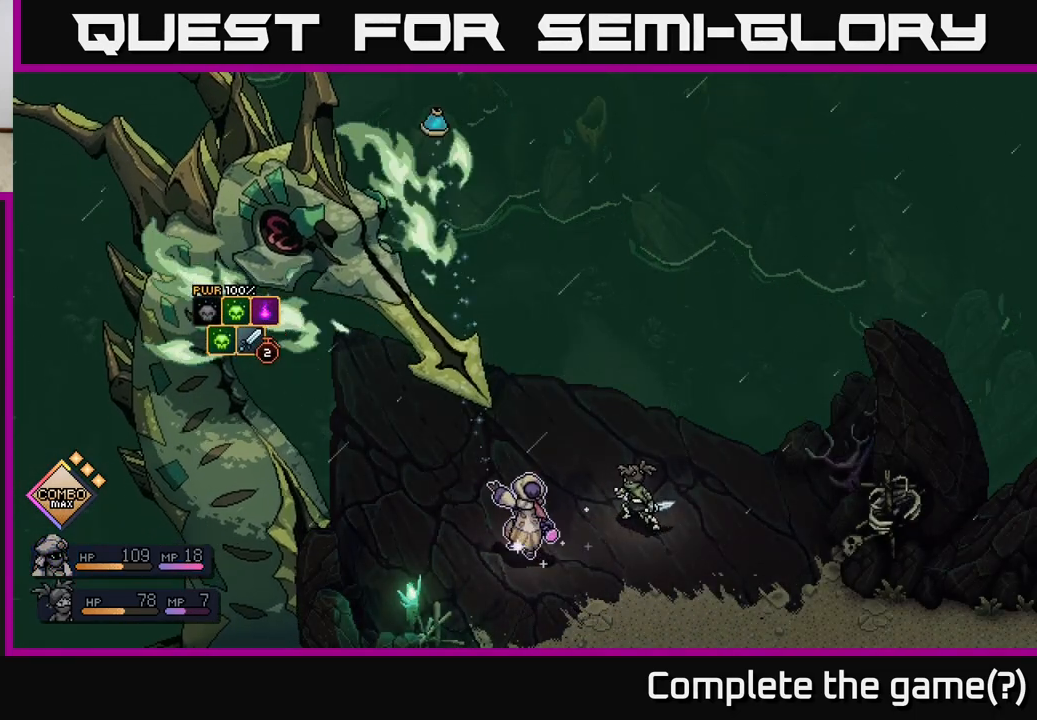
{"buttons": [], "left_stick": "center", "right_stick": "center", "events": [[317, "A", "down"], [367, "A", "up"]]}
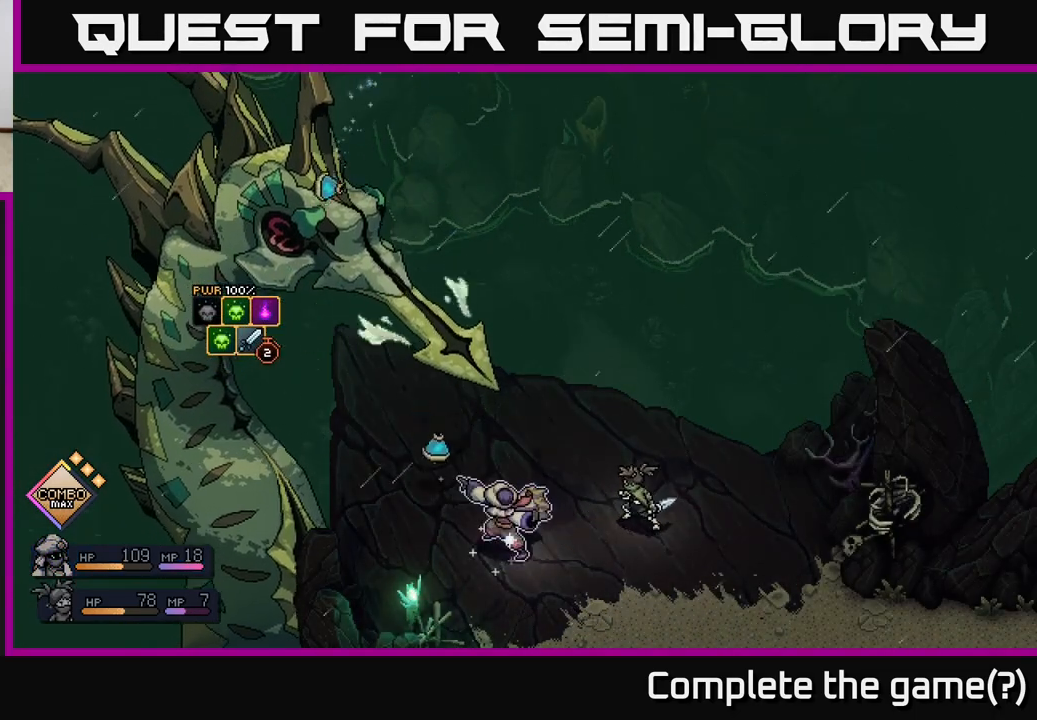
{"buttons": [], "left_stick": "center", "right_stick": "center", "events": [[233, "A", "down"], [317, "A", "up"]]}
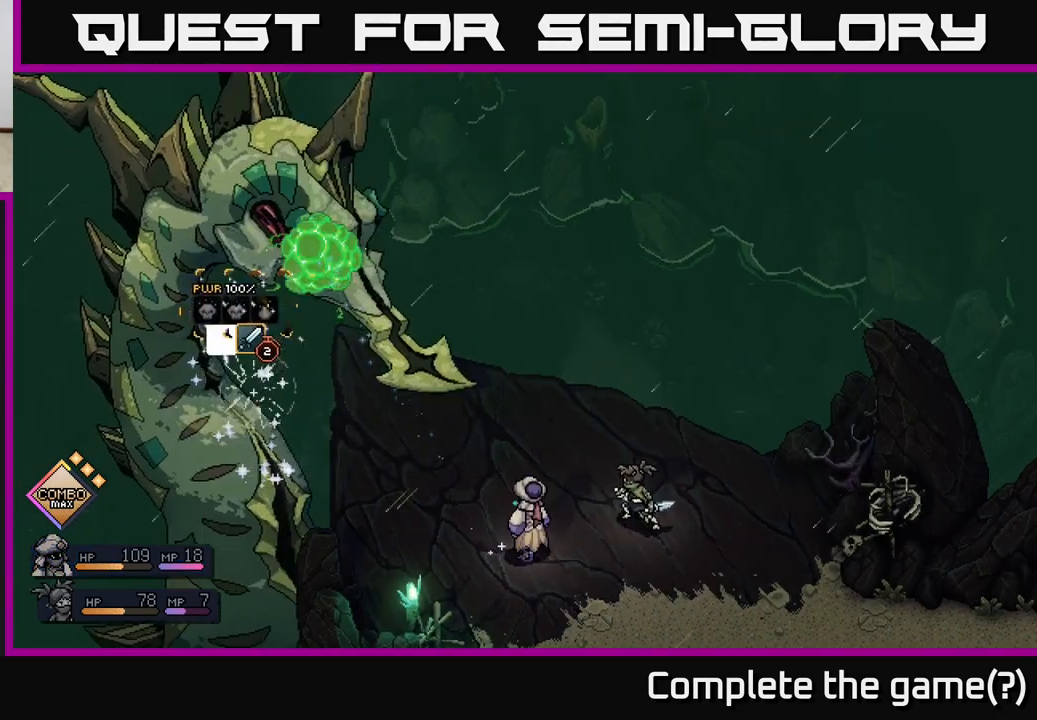
{"buttons": [], "left_stick": "center", "right_stick": "center", "events": []}
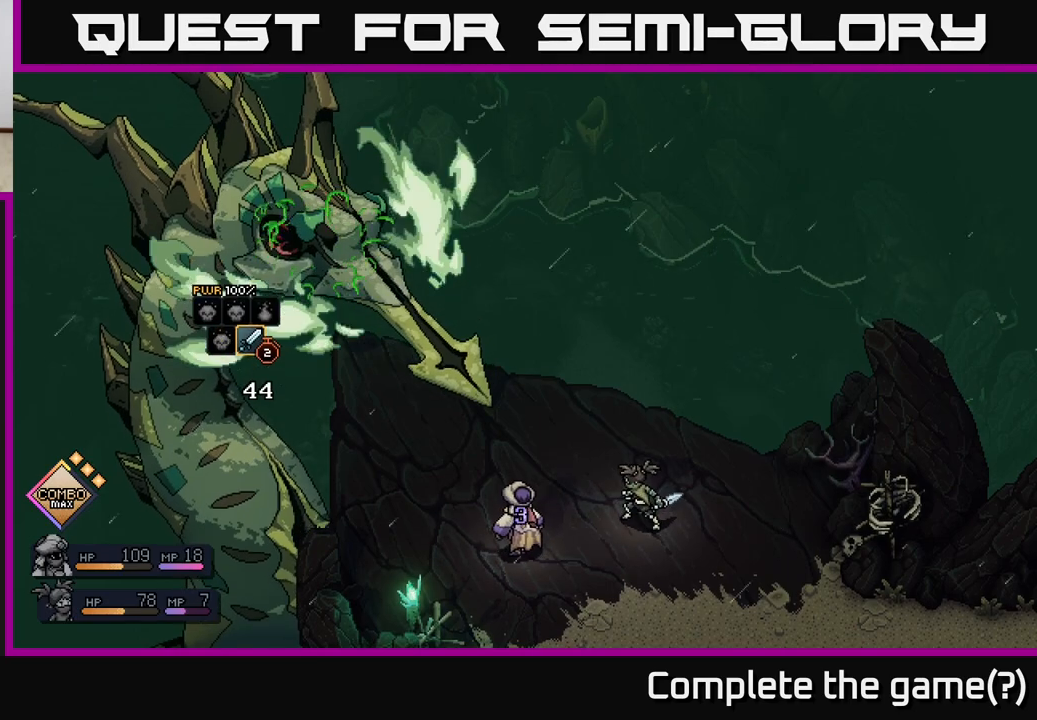
{"buttons": [], "left_stick": "center", "right_stick": "center", "events": []}
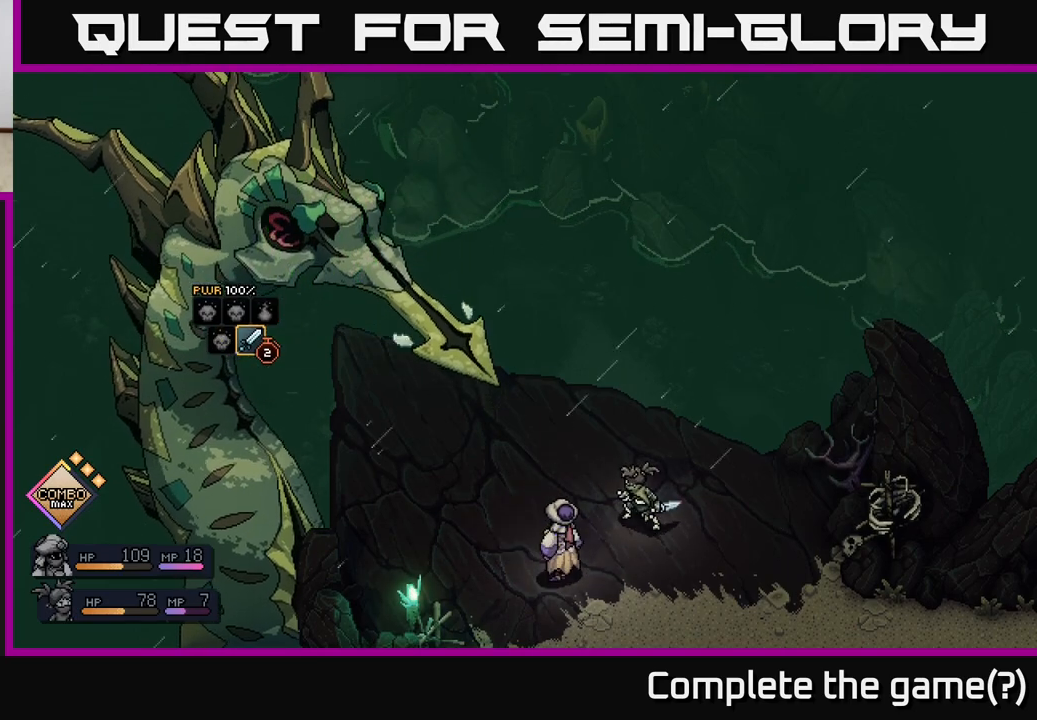
{"buttons": ["A"], "left_stick": "center", "right_stick": "center", "events": [[467, "A", "down"]]}
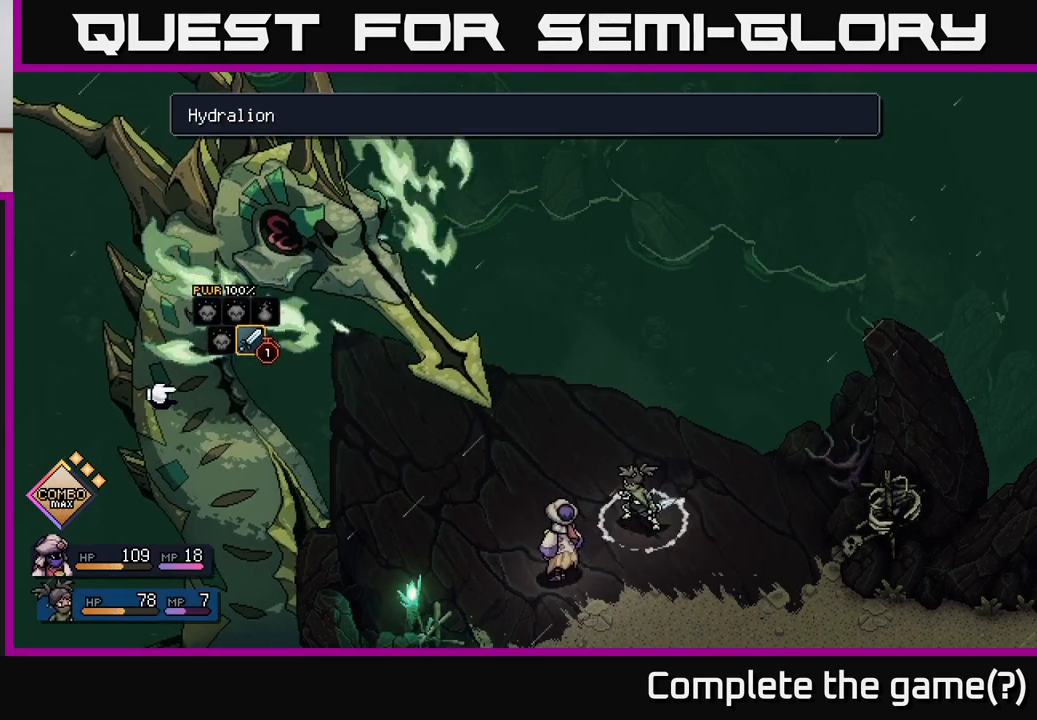
{"buttons": [], "left_stick": "center", "right_stick": "center", "events": [[33, "A", "up"], [117, "A", "down"], [183, "A", "up"]]}
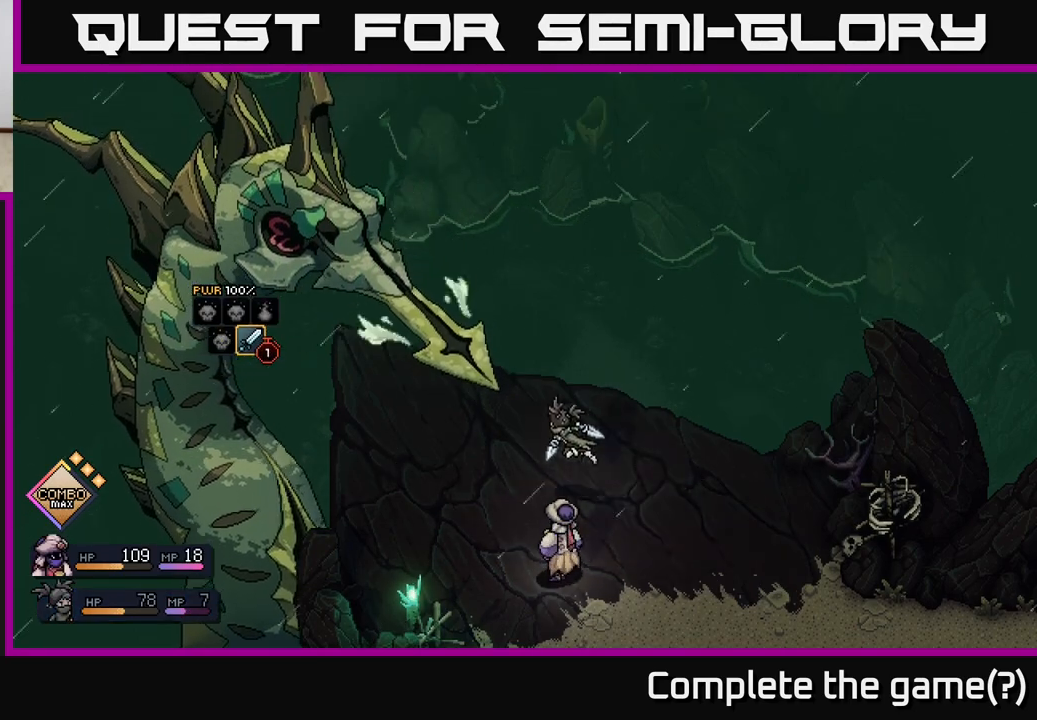
{"buttons": [], "left_stick": "center", "right_stick": "center", "events": []}
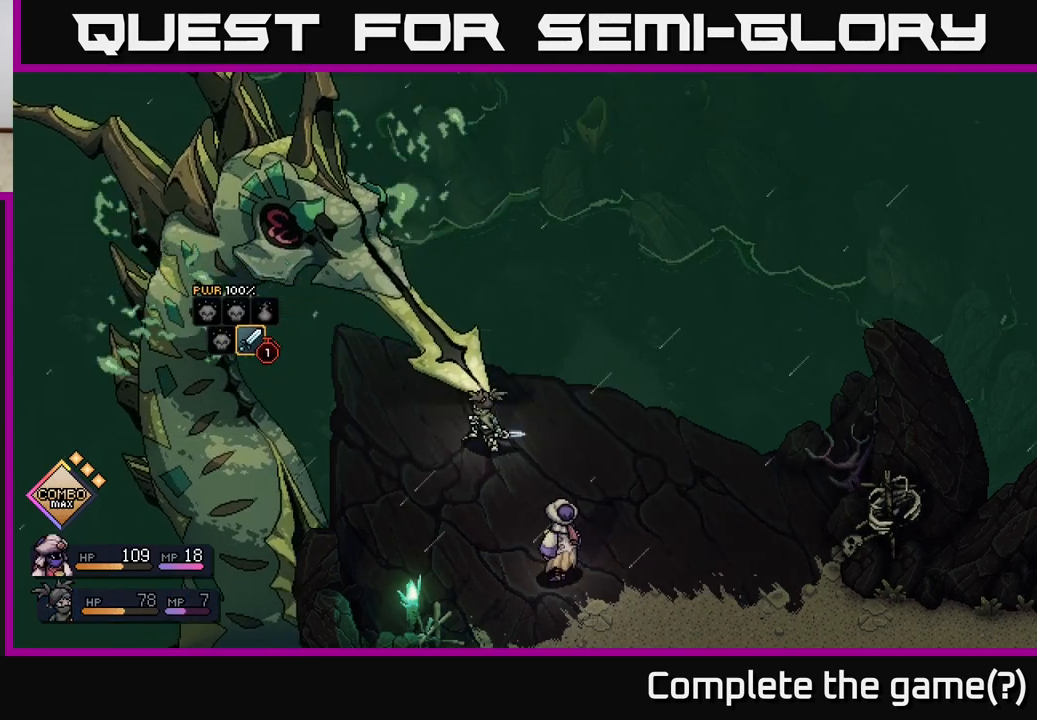
{"buttons": [], "left_stick": "center", "right_stick": "center", "events": [[383, "A", "down"], [500, "A", "up"]]}
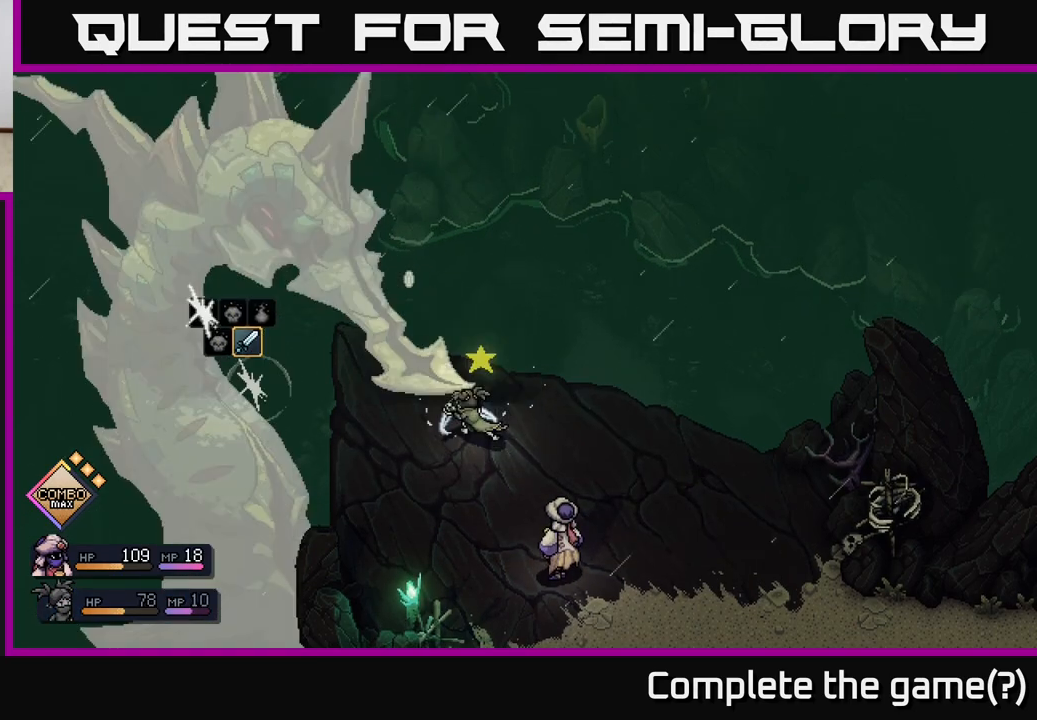
{"buttons": [], "left_stick": "center", "right_stick": "center", "events": [[200, "A", "down"], [283, "A", "up"]]}
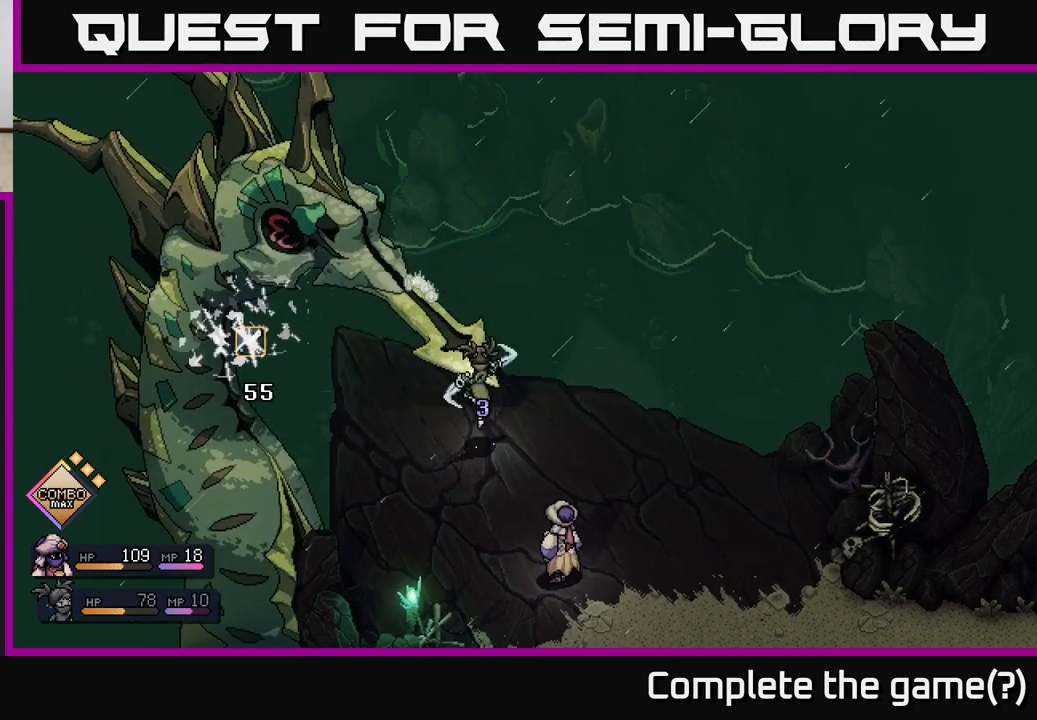
{"buttons": [], "left_stick": "center", "right_stick": "center", "events": []}
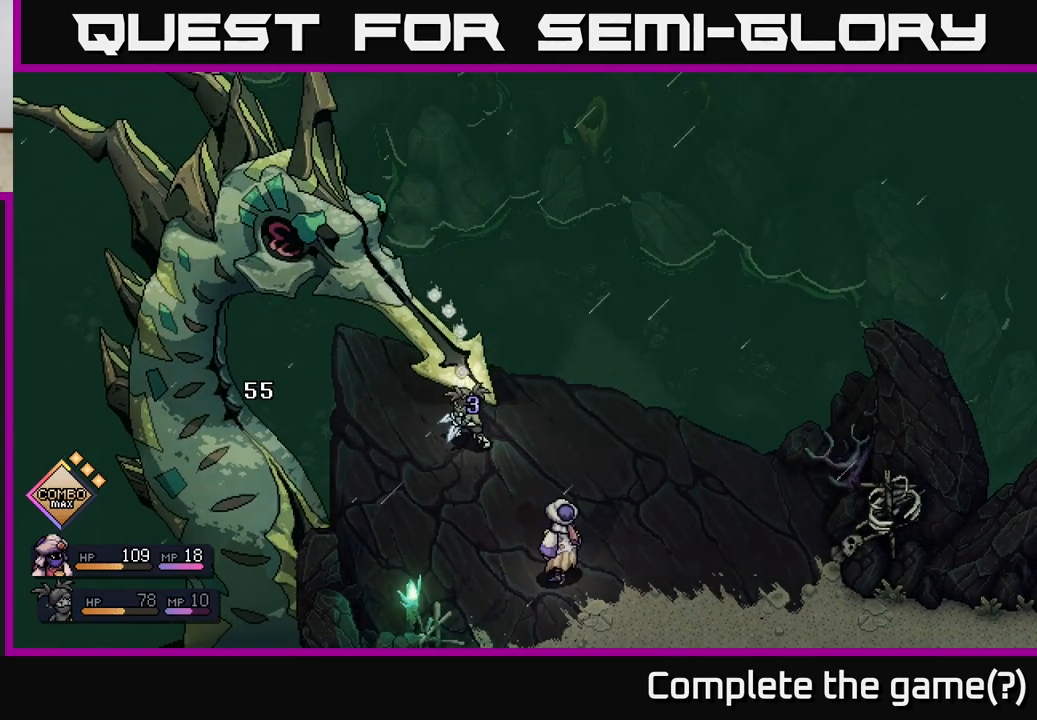
{"buttons": [], "left_stick": "center", "right_stick": "center", "events": []}
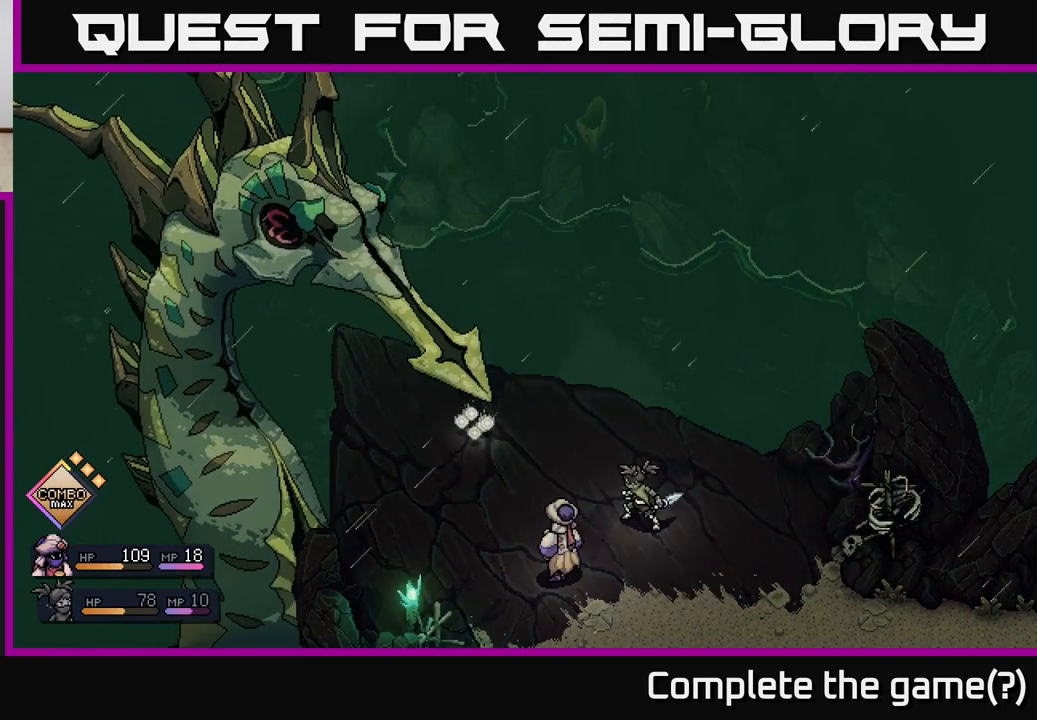
{"buttons": [], "left_stick": "center", "right_stick": "center", "events": []}
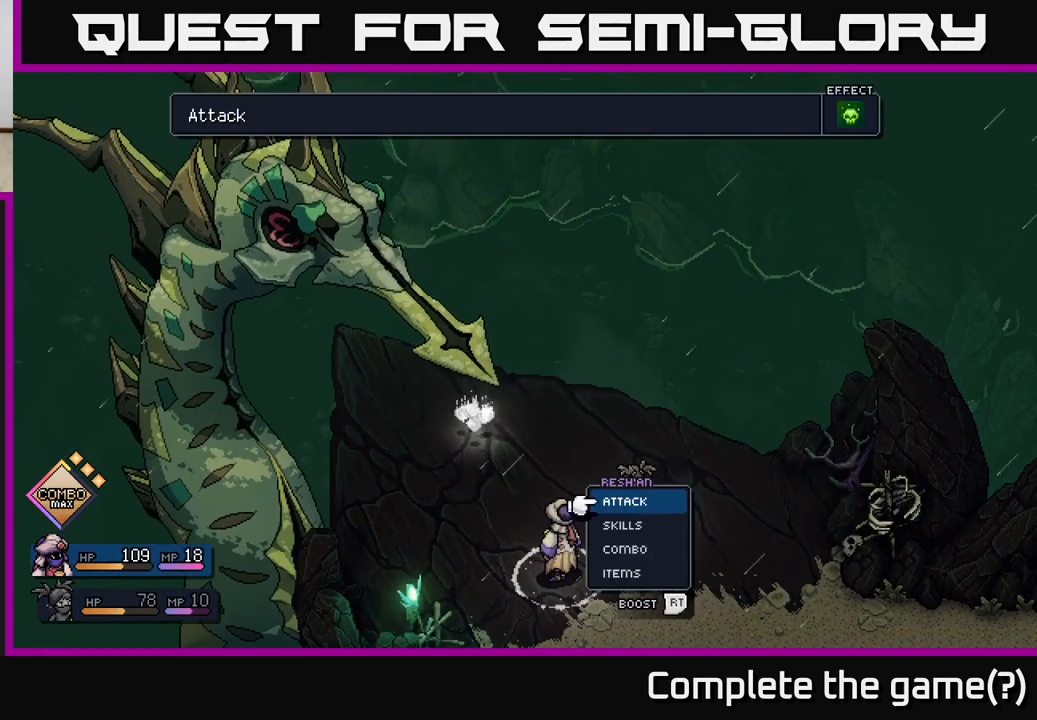
{"buttons": [], "left_stick": "right", "right_stick": "center", "events": [[417, "left_stick", "right"]]}